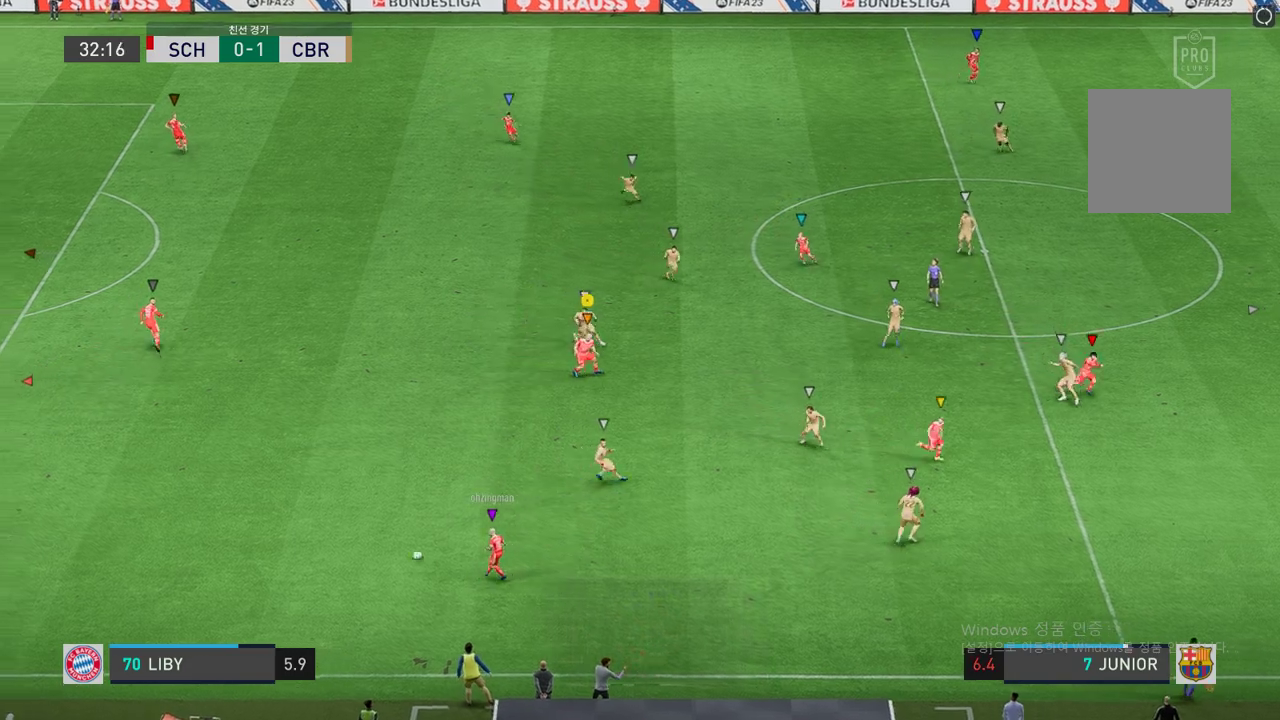
Gameplay with a controller (Xbox layout); each line is a JSON object with the inputs held at the frame after it. "events" lists button and stick changes between this image and that frame as [ms after this image, input, new state], when the widget could be followed in between. Not read: L3 R3.
{"buttons": [], "left_stick": "up-left", "right_stick": "center", "events": [[184, "left_stick", "up-left"]]}
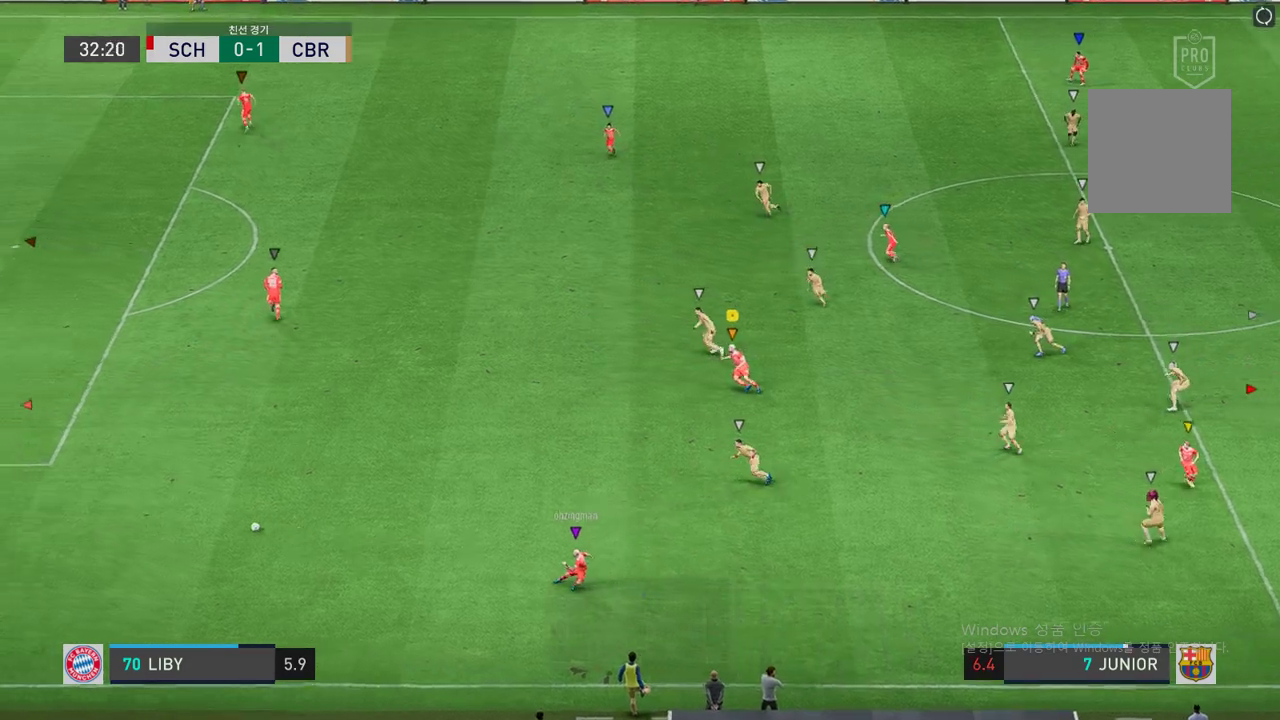
{"buttons": ["R2"], "left_stick": "up-left", "right_stick": "center", "events": [[134, "R2", "down"]]}
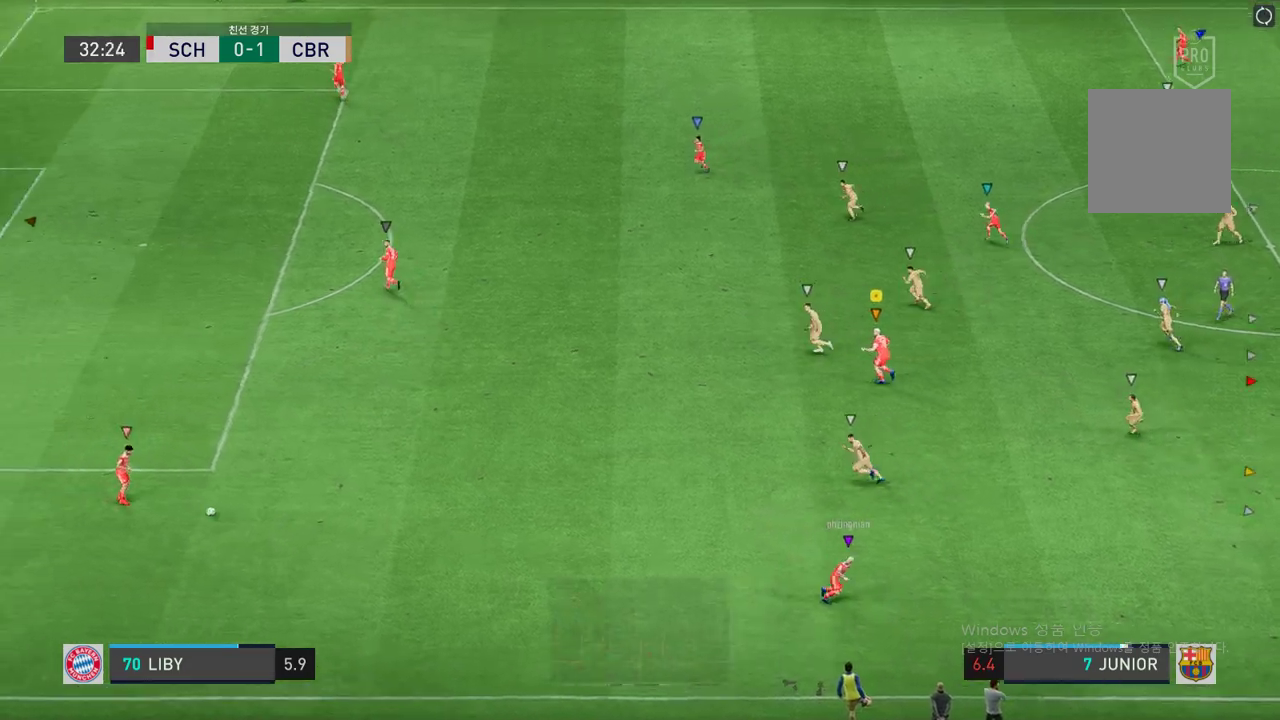
{"buttons": ["R2"], "left_stick": "up-left", "right_stick": "center", "events": []}
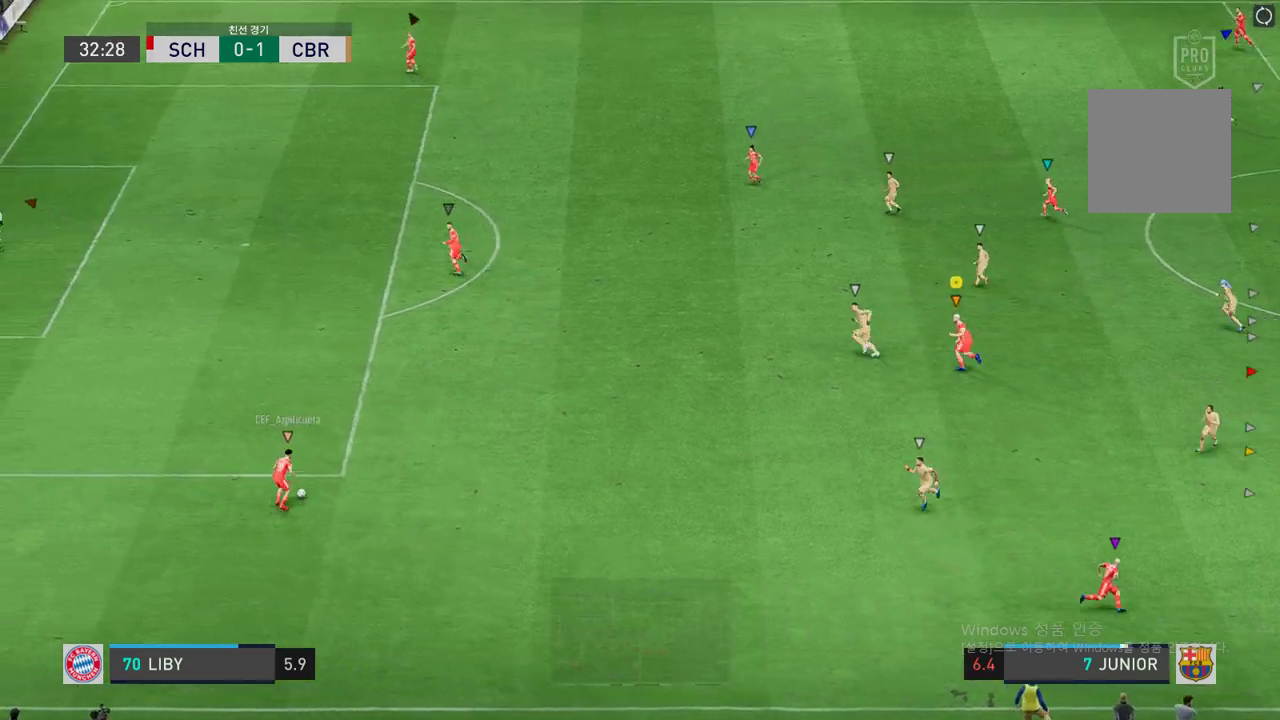
{"buttons": ["R2"], "left_stick": "up", "right_stick": "center", "events": [[100, "left_stick", "up"]]}
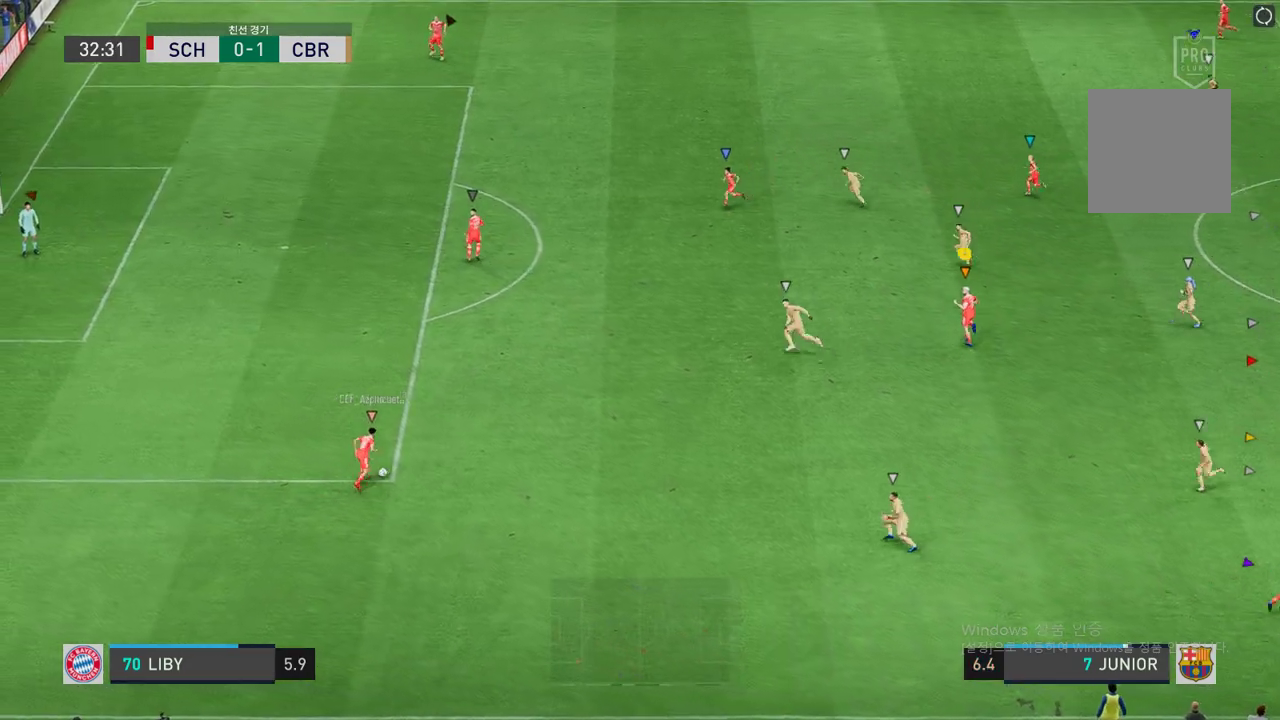
{"buttons": ["R2"], "left_stick": "left", "right_stick": "center", "events": [[84, "left_stick", "center"], [252, "left_stick", "left"]]}
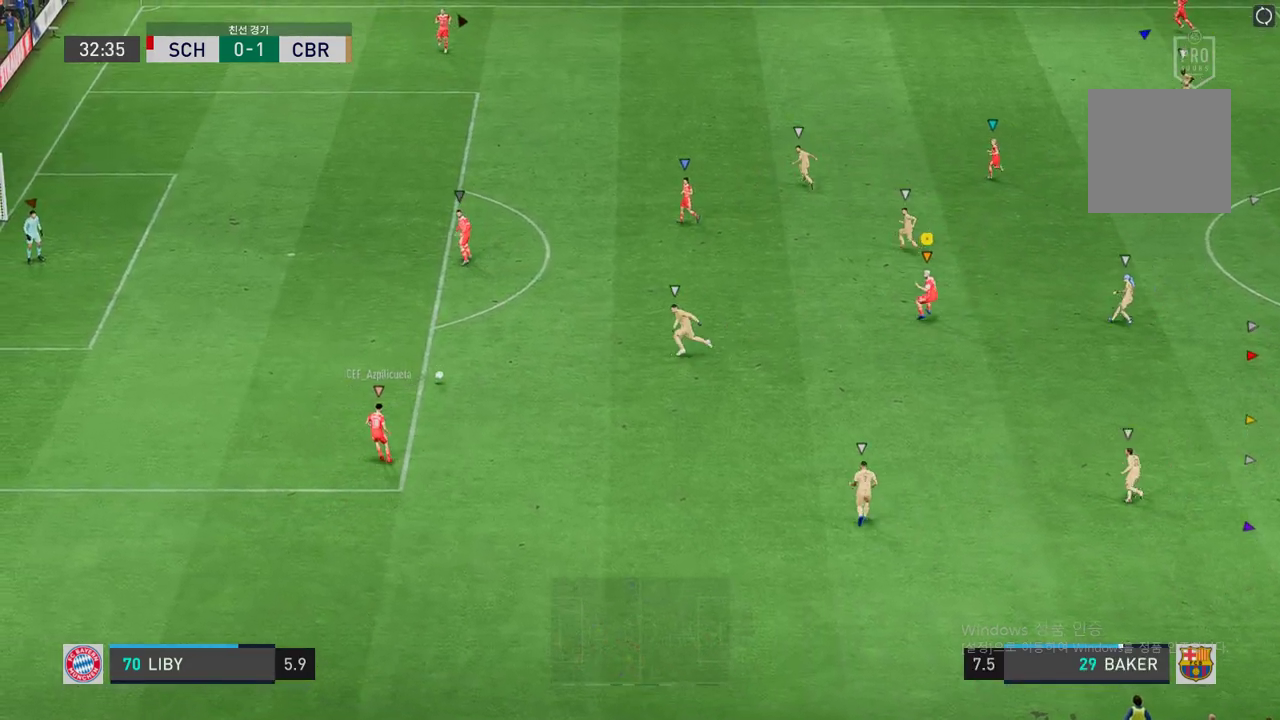
{"buttons": ["R2"], "left_stick": "up", "right_stick": "center", "events": [[336, "R2", "up"], [386, "R2", "down"], [386, "left_stick", "up"]]}
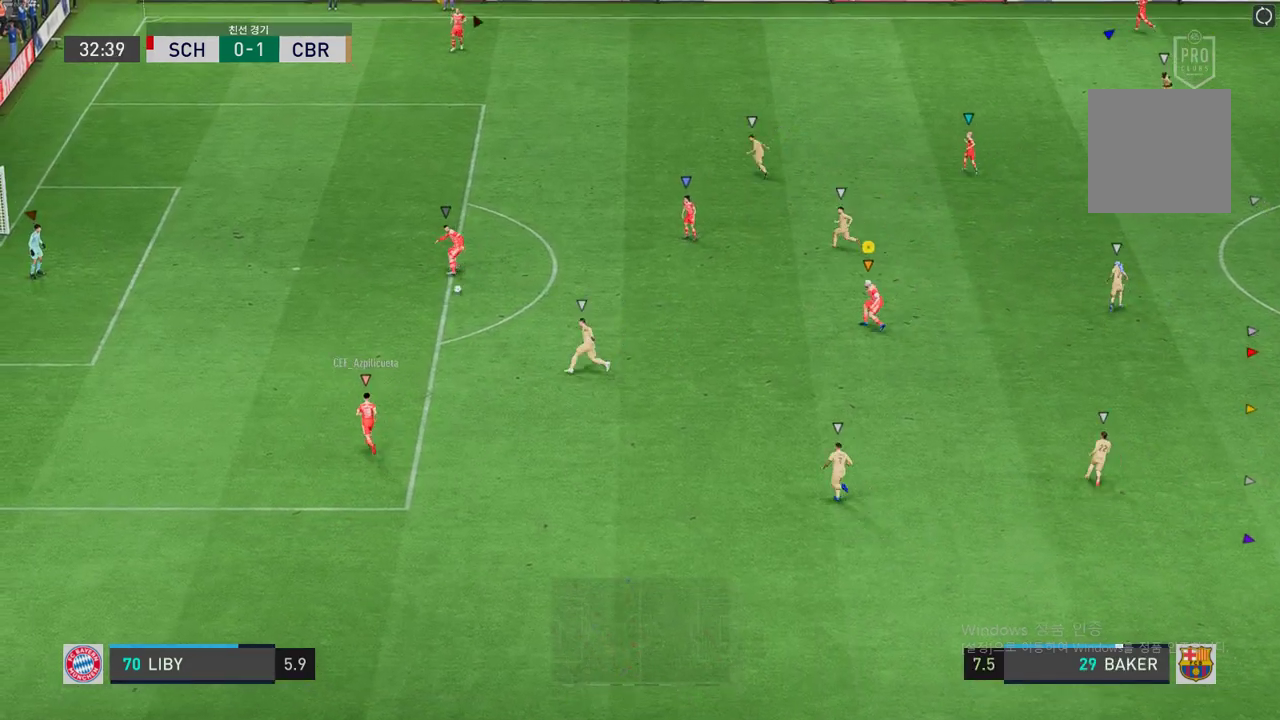
{"buttons": [], "left_stick": "down-right", "right_stick": "center", "events": [[134, "left_stick", "center"], [218, "R2", "up"], [419, "left_stick", "down-right"]]}
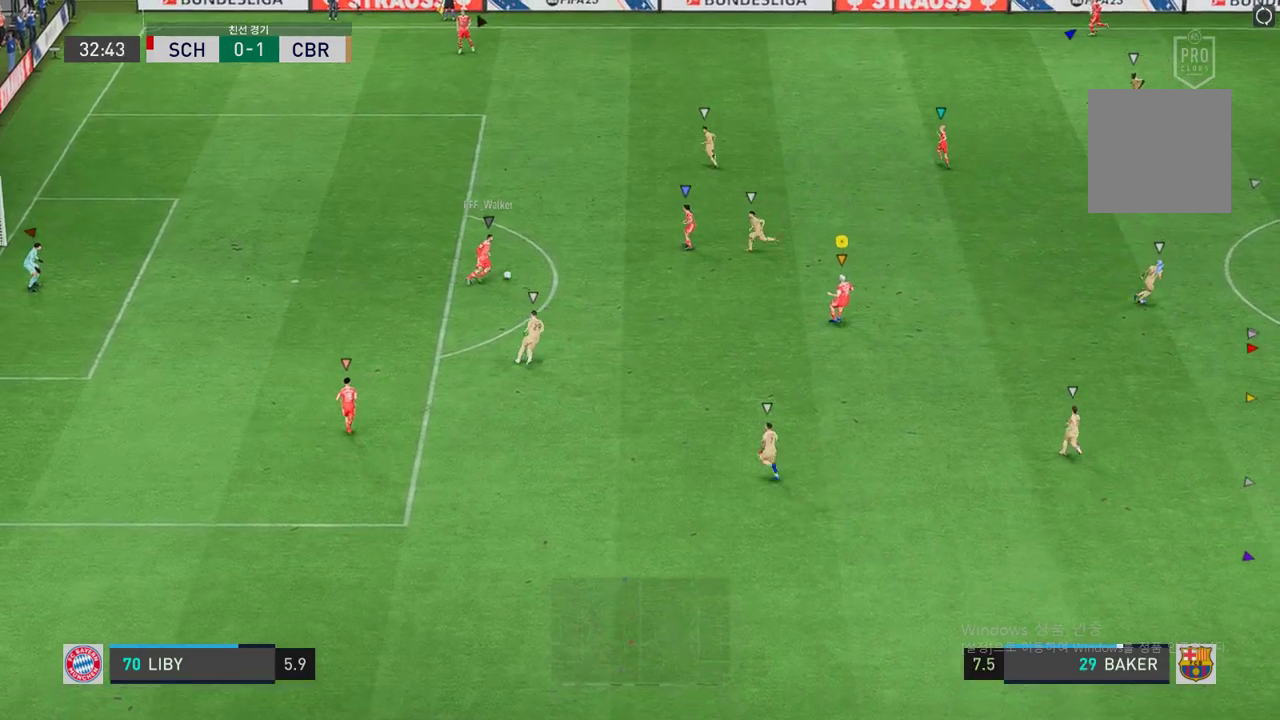
{"buttons": [], "left_stick": "down-right", "right_stick": "center", "events": [[118, "left_stick", "center"], [185, "left_stick", "down-right"]]}
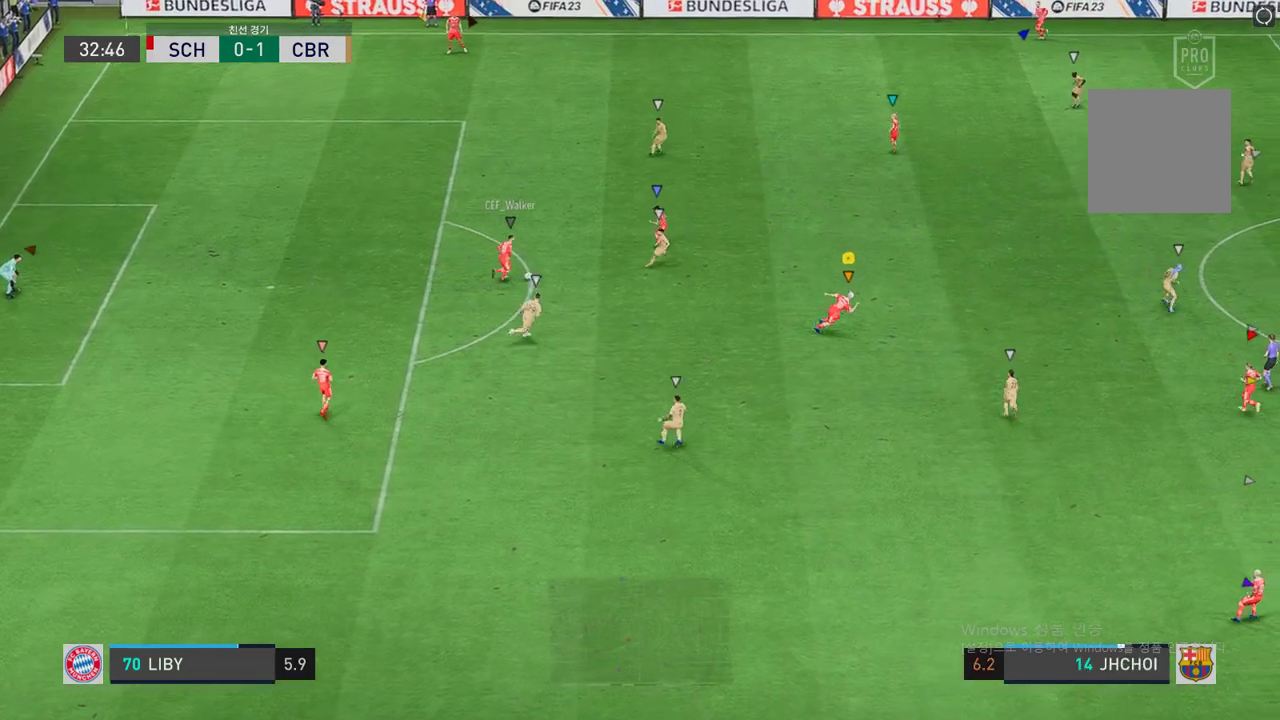
{"buttons": [], "left_stick": "up-right", "right_stick": "center", "events": [[50, "left_stick", "center"], [184, "left_stick", "up-right"]]}
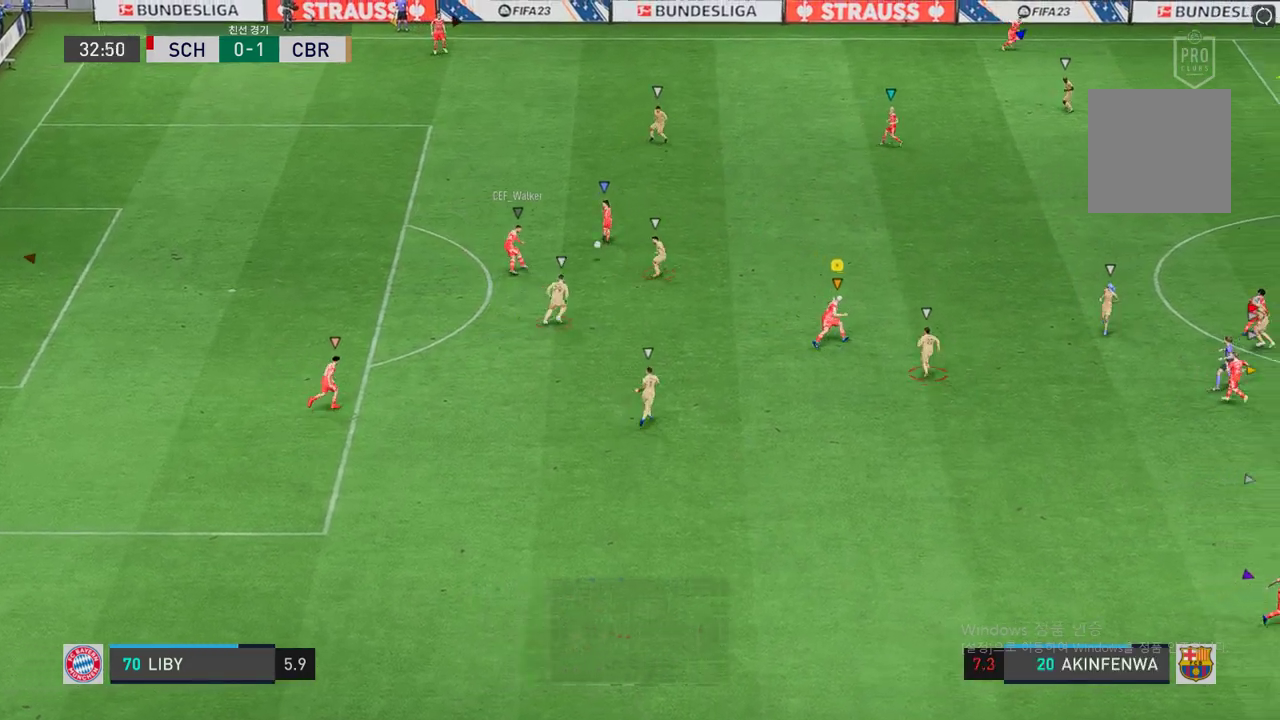
{"buttons": ["R2"], "left_stick": "up-right", "right_stick": "center", "events": [[185, "R2", "down"]]}
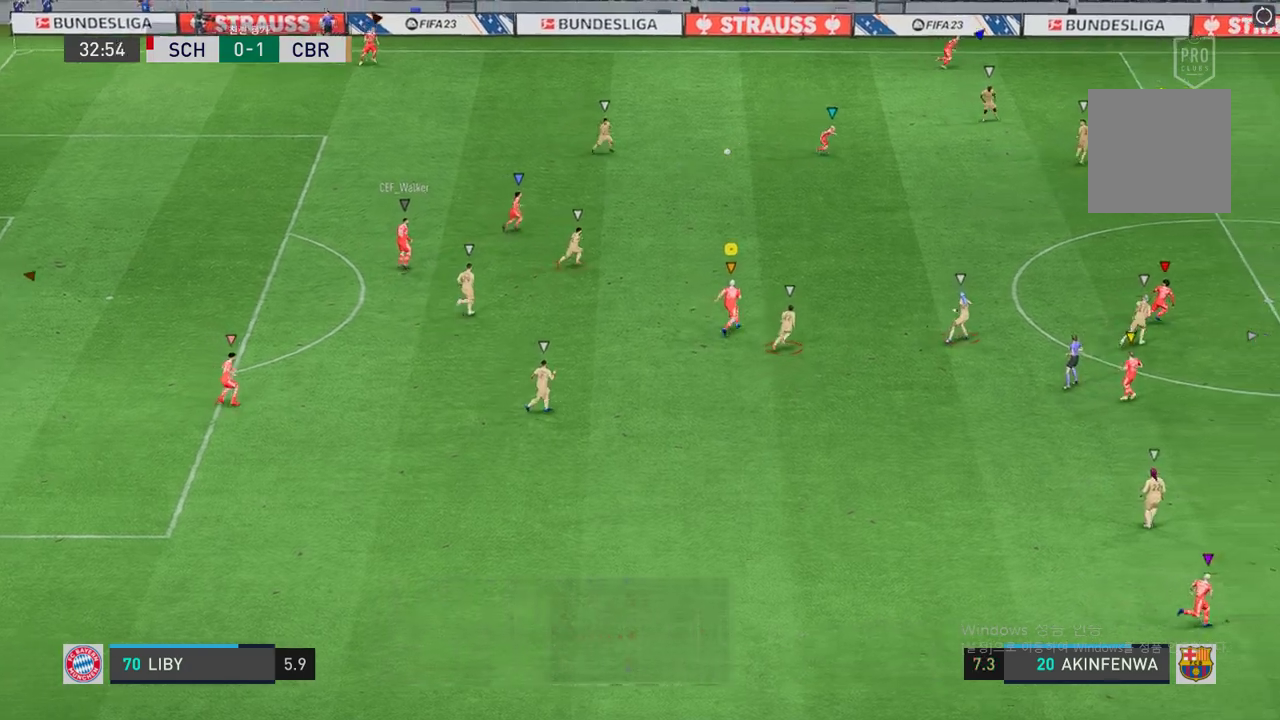
{"buttons": ["R2"], "left_stick": "up-right", "right_stick": "center", "events": []}
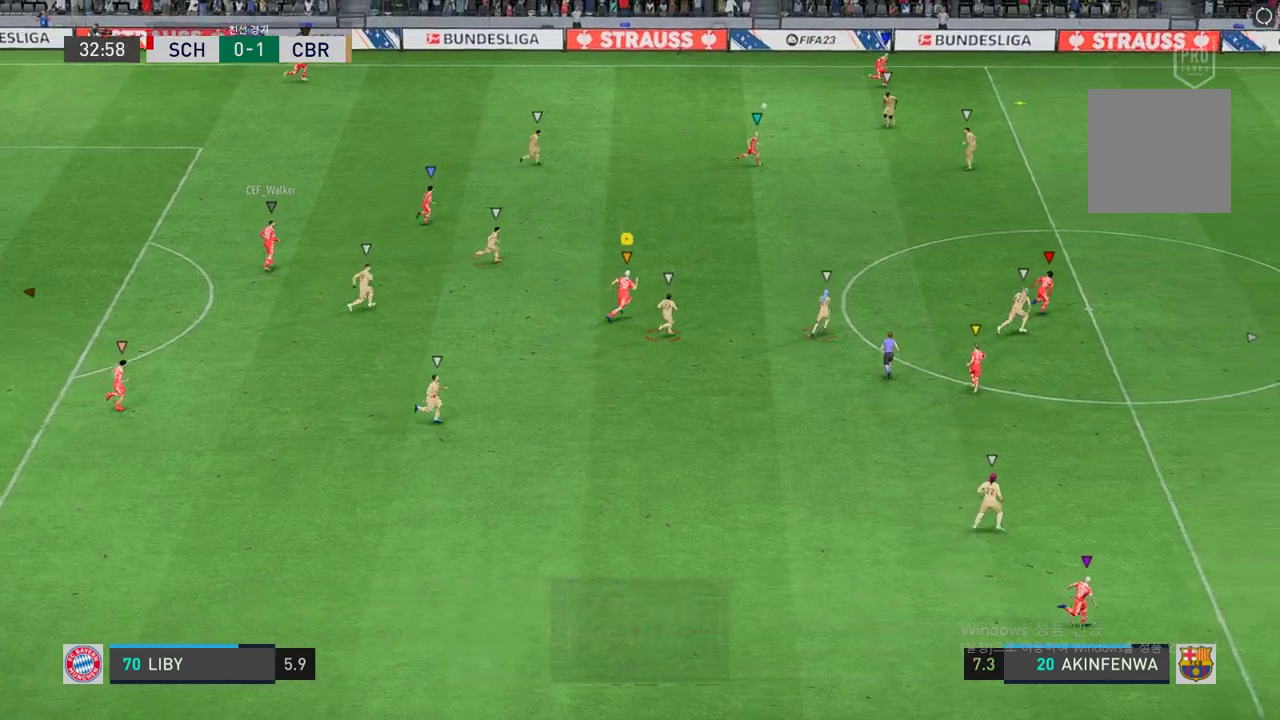
{"buttons": ["R2"], "left_stick": "up-right", "right_stick": "center", "events": []}
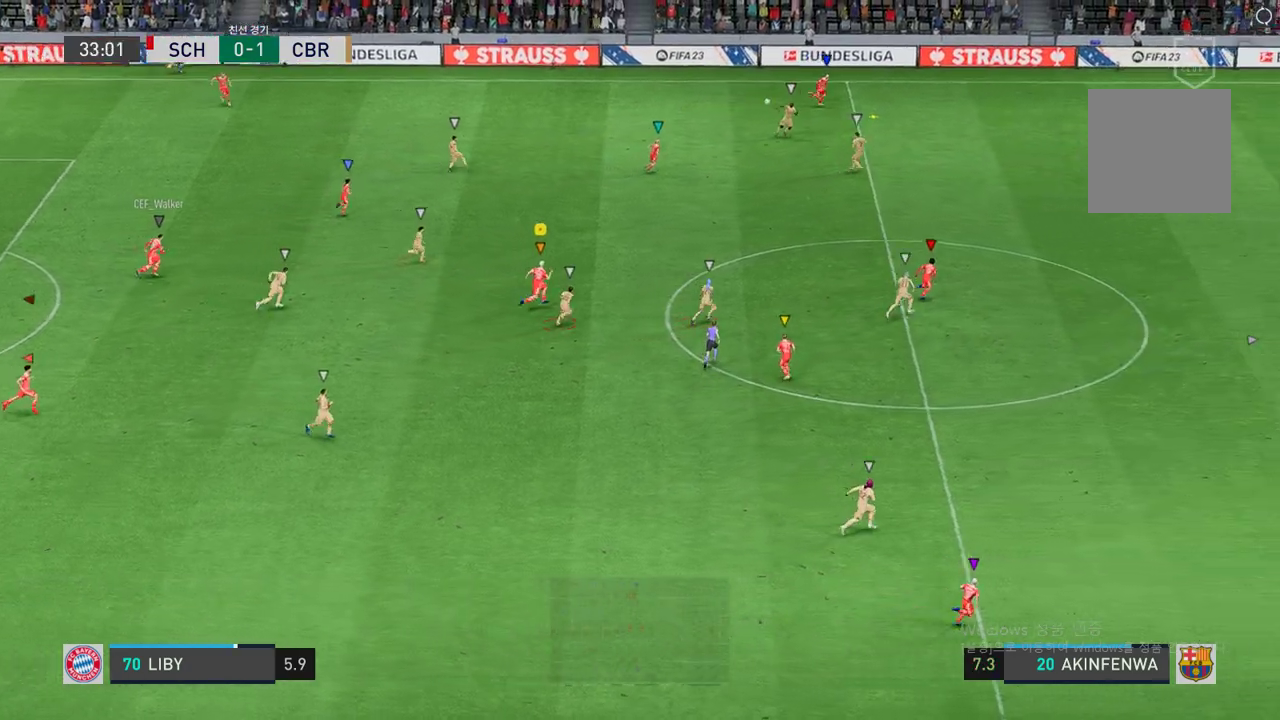
{"buttons": ["R2"], "left_stick": "right", "right_stick": "center", "events": [[302, "left_stick", "right"]]}
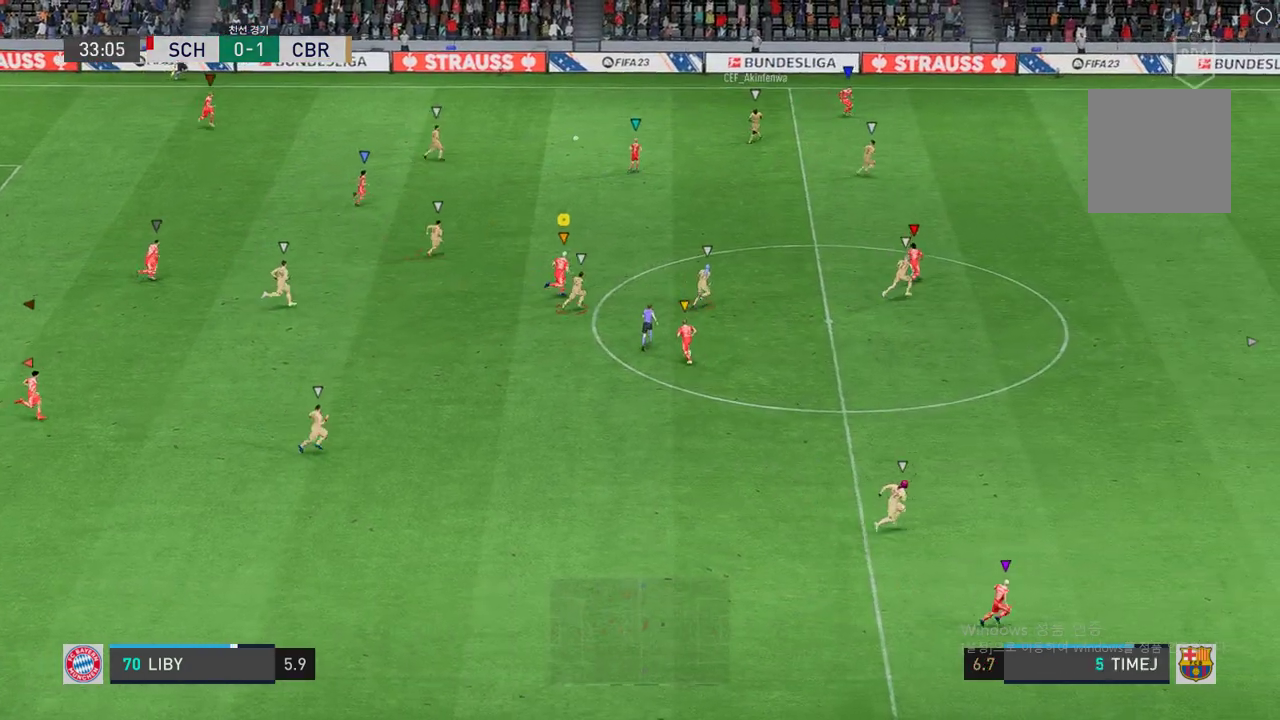
{"buttons": ["R2"], "left_stick": "up-left", "right_stick": "center", "events": [[33, "left_stick", "up-left"]]}
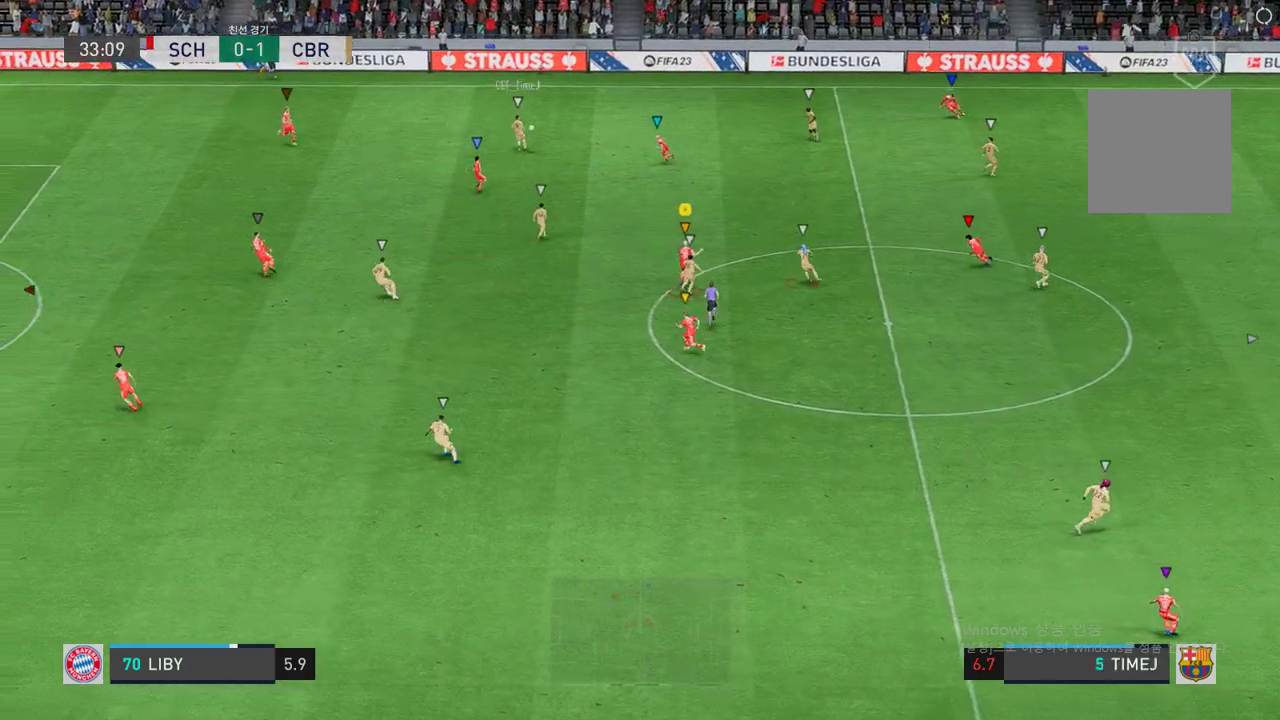
{"buttons": ["R2"], "left_stick": "left", "right_stick": "center", "events": [[252, "left_stick", "left"]]}
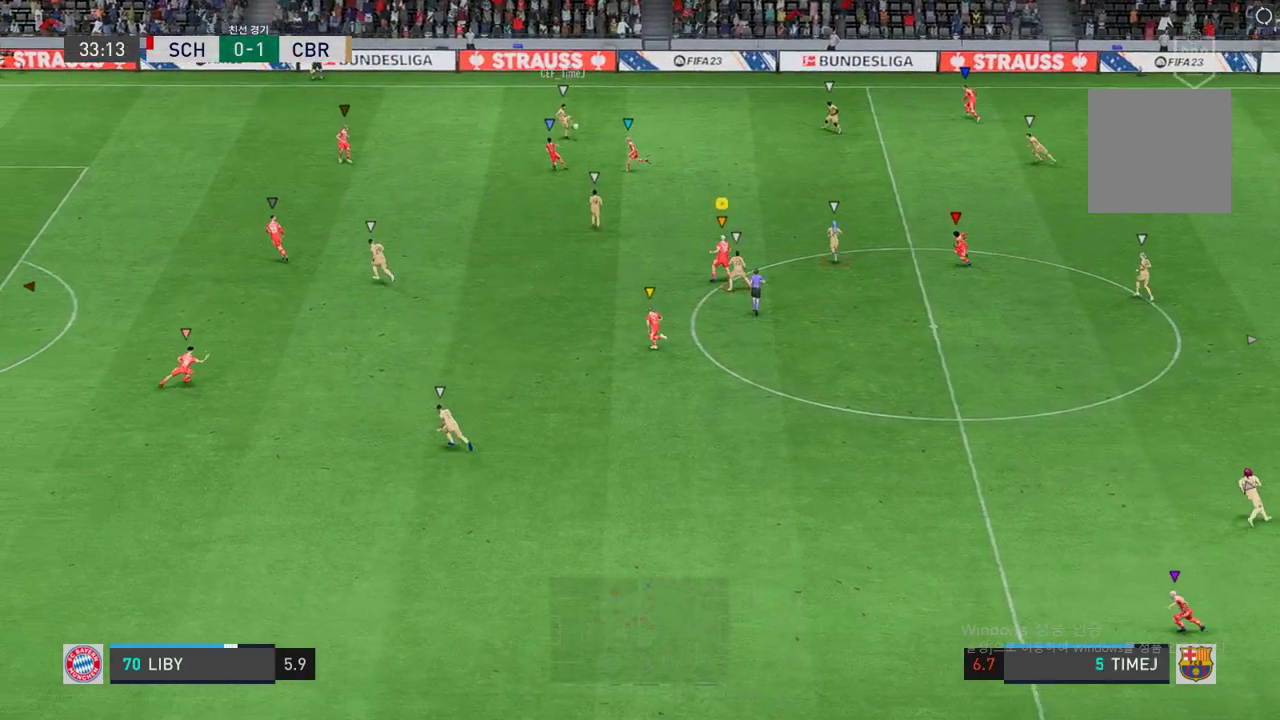
{"buttons": ["R2"], "left_stick": "left", "right_stick": "center", "events": []}
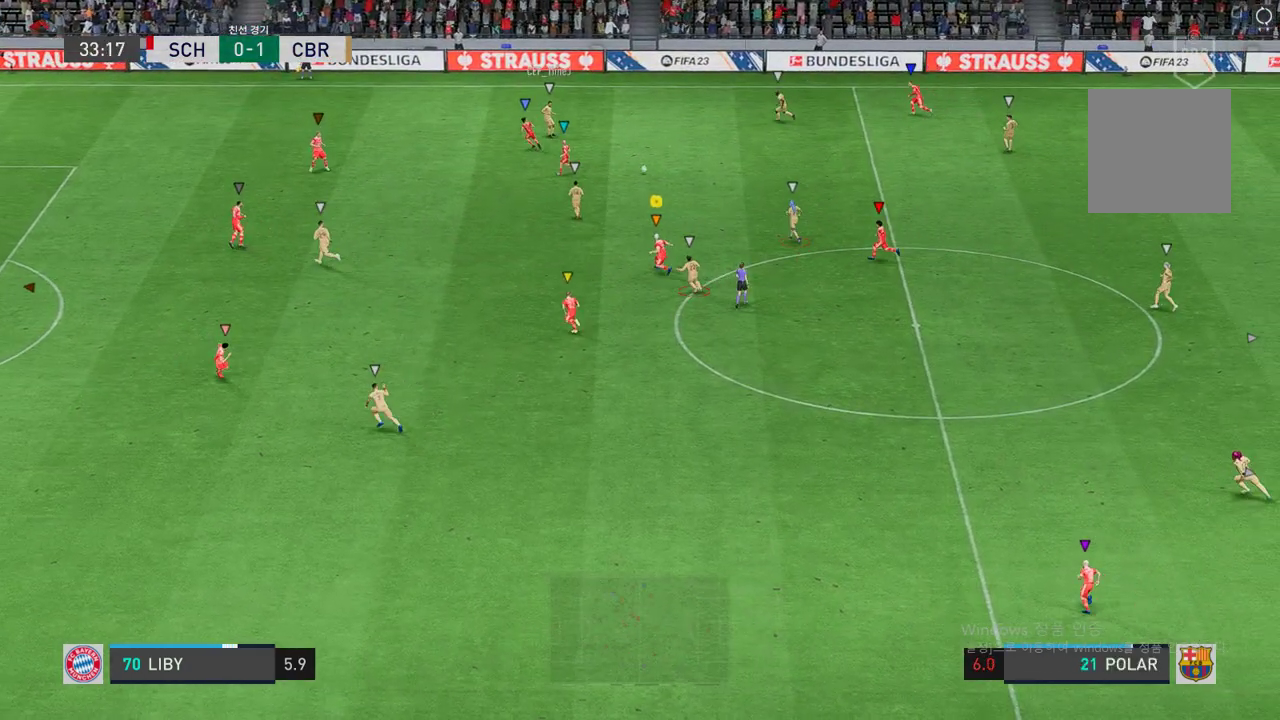
{"buttons": ["R2"], "left_stick": "up-left", "right_stick": "center", "events": [[201, "left_stick", "up-left"]]}
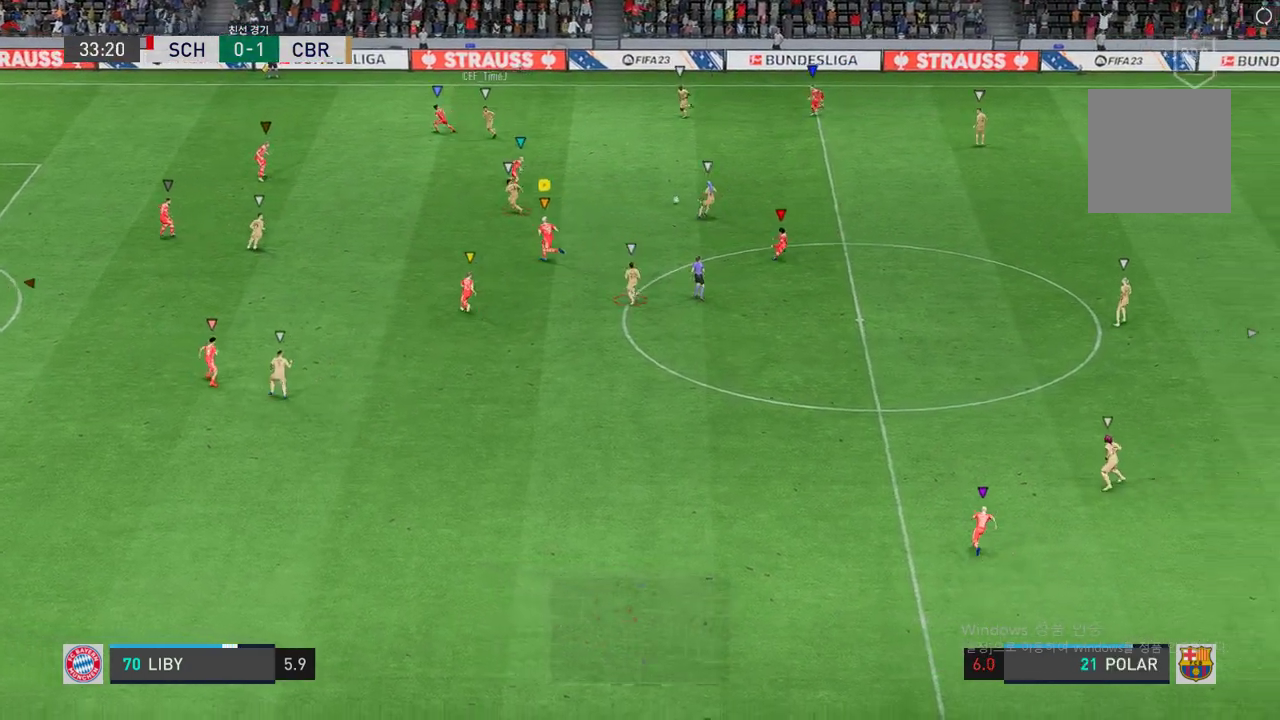
{"buttons": [], "left_stick": "left", "right_stick": "center", "events": [[252, "left_stick", "center"], [470, "left_stick", "left"], [503, "R2", "up"]]}
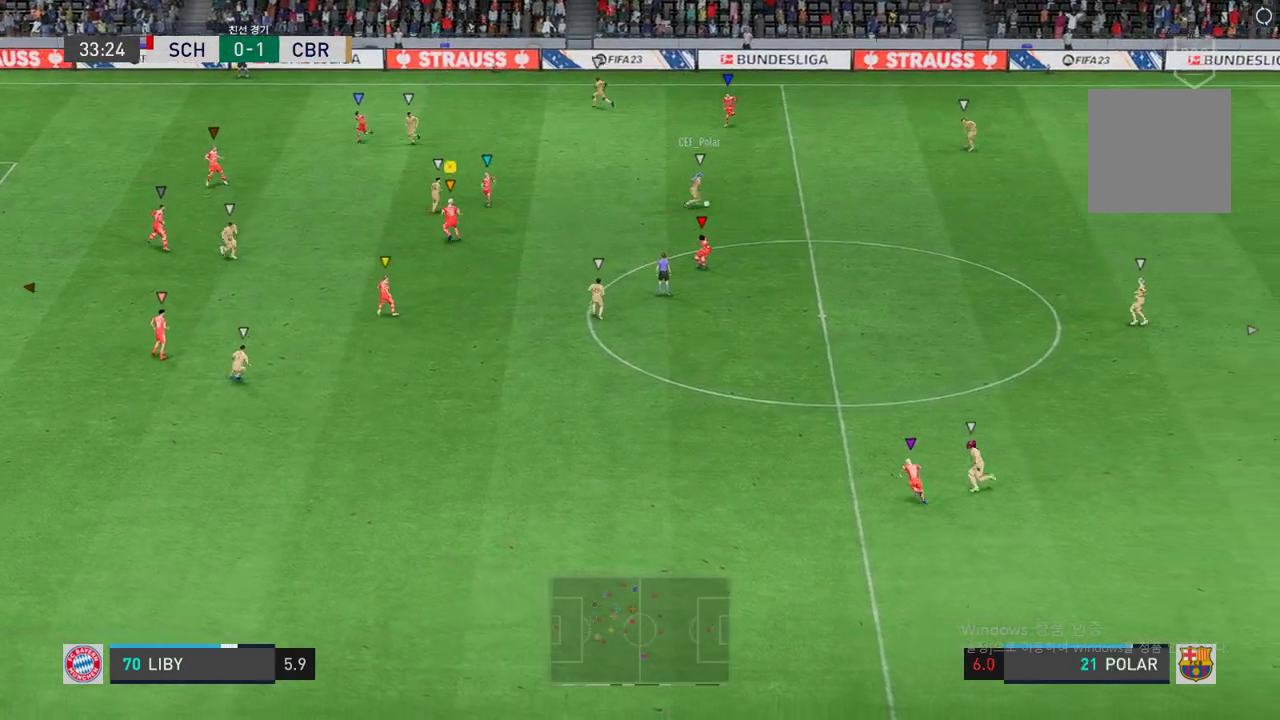
{"buttons": ["L2", "R2"], "left_stick": "right", "right_stick": "center", "events": [[219, "left_stick", "center"], [269, "L2", "down"], [302, "left_stick", "up-right"], [386, "left_stick", "right"], [403, "R2", "down"]]}
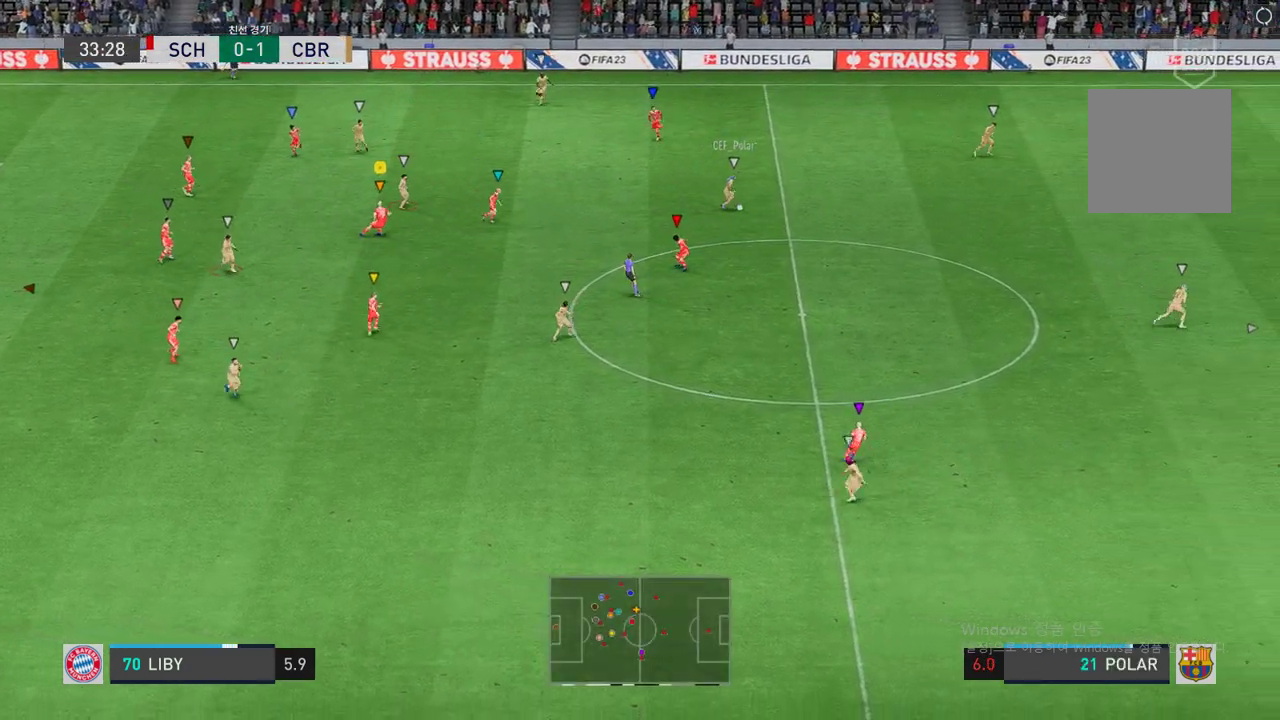
{"buttons": [], "left_stick": "down-right", "right_stick": "center", "events": [[184, "R2", "up"], [218, "left_stick", "down-right"], [235, "L2", "up"]]}
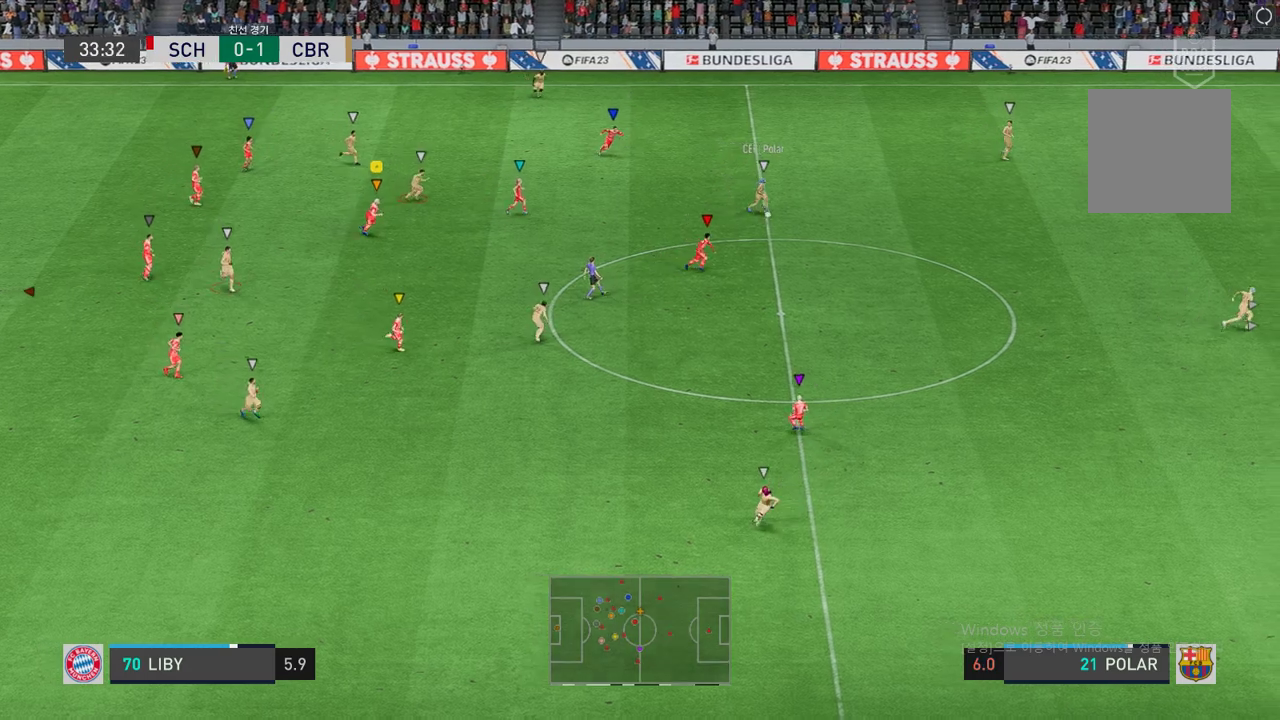
{"buttons": ["R2"], "left_stick": "down-right", "right_stick": "center", "events": [[134, "R2", "down"]]}
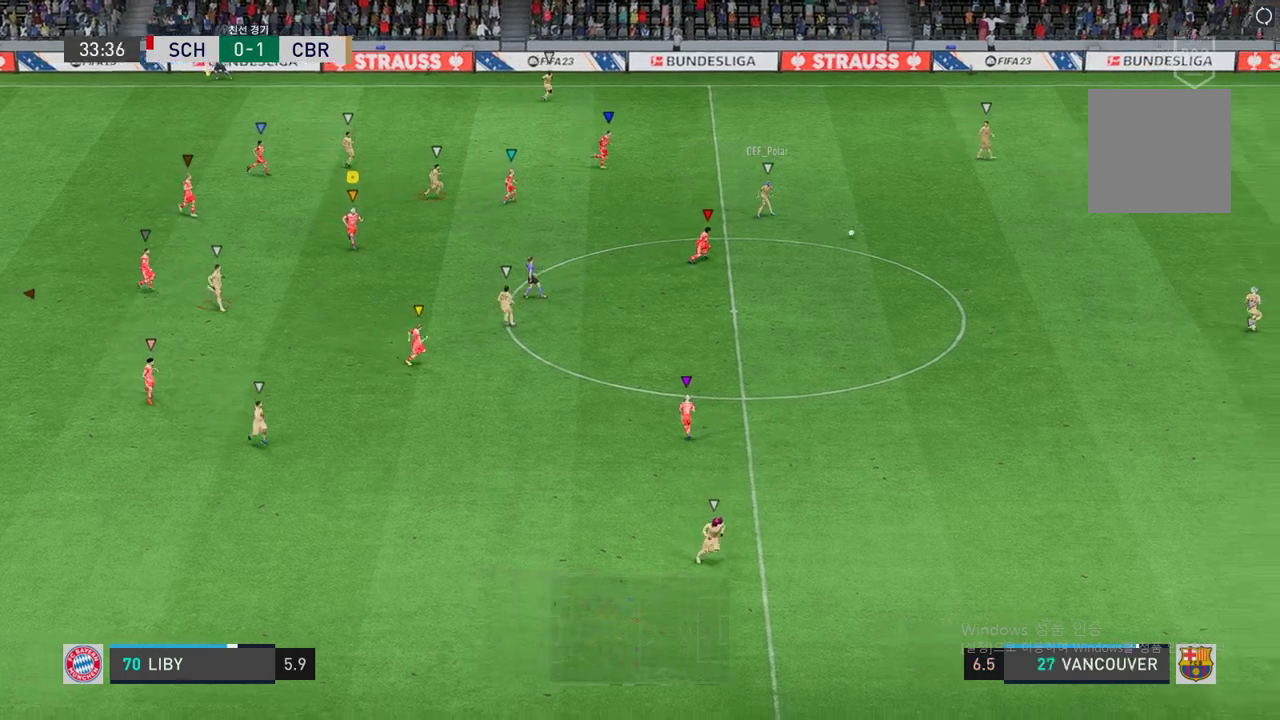
{"buttons": ["R2"], "left_stick": "down-right", "right_stick": "center", "events": [[251, "R2", "up"], [453, "R2", "down"]]}
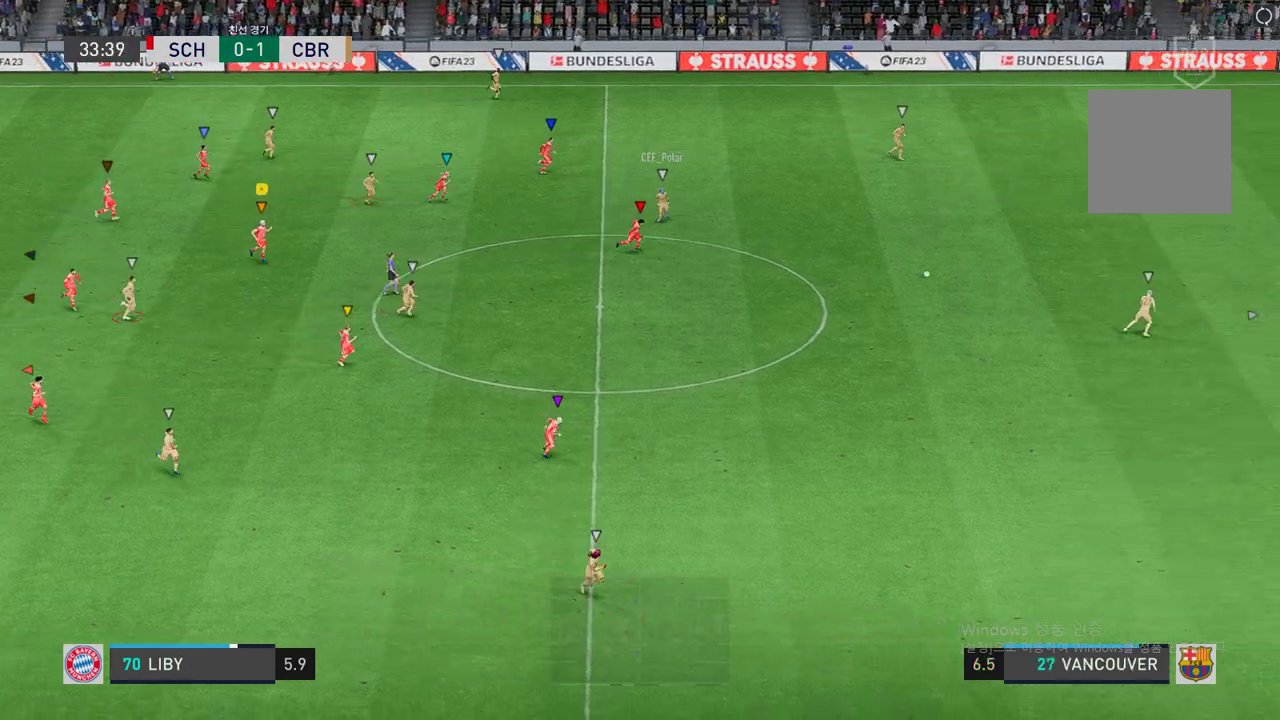
{"buttons": ["R2"], "left_stick": "down-right", "right_stick": "center", "events": []}
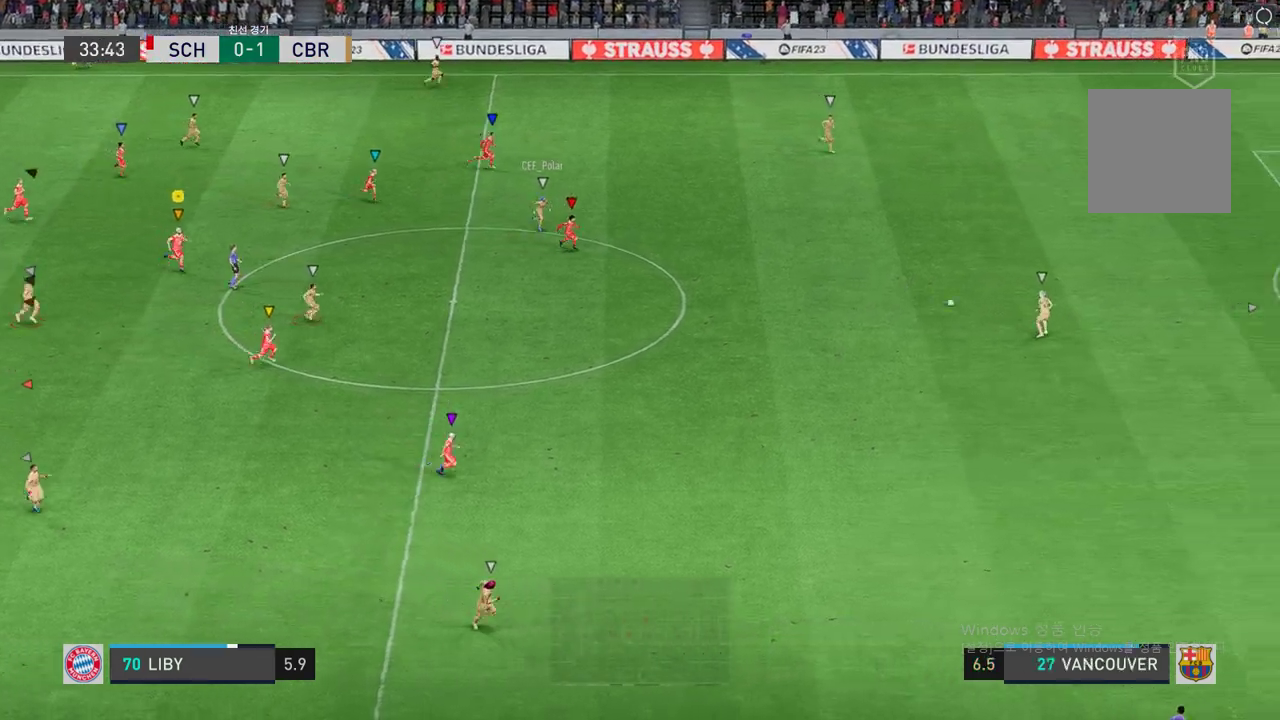
{"buttons": ["R2"], "left_stick": "down-right", "right_stick": "center", "events": []}
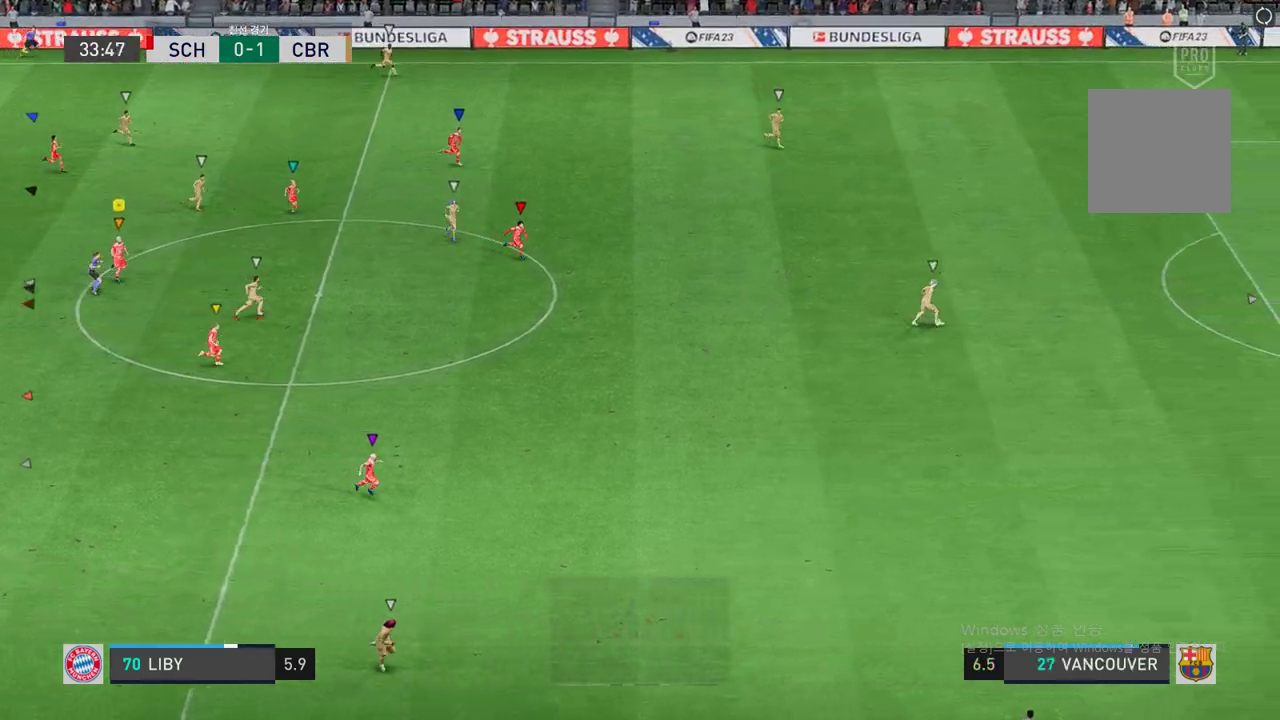
{"buttons": [], "left_stick": "down-right", "right_stick": "center", "events": [[134, "left_stick", "center"], [285, "R2", "up"], [335, "left_stick", "down-right"]]}
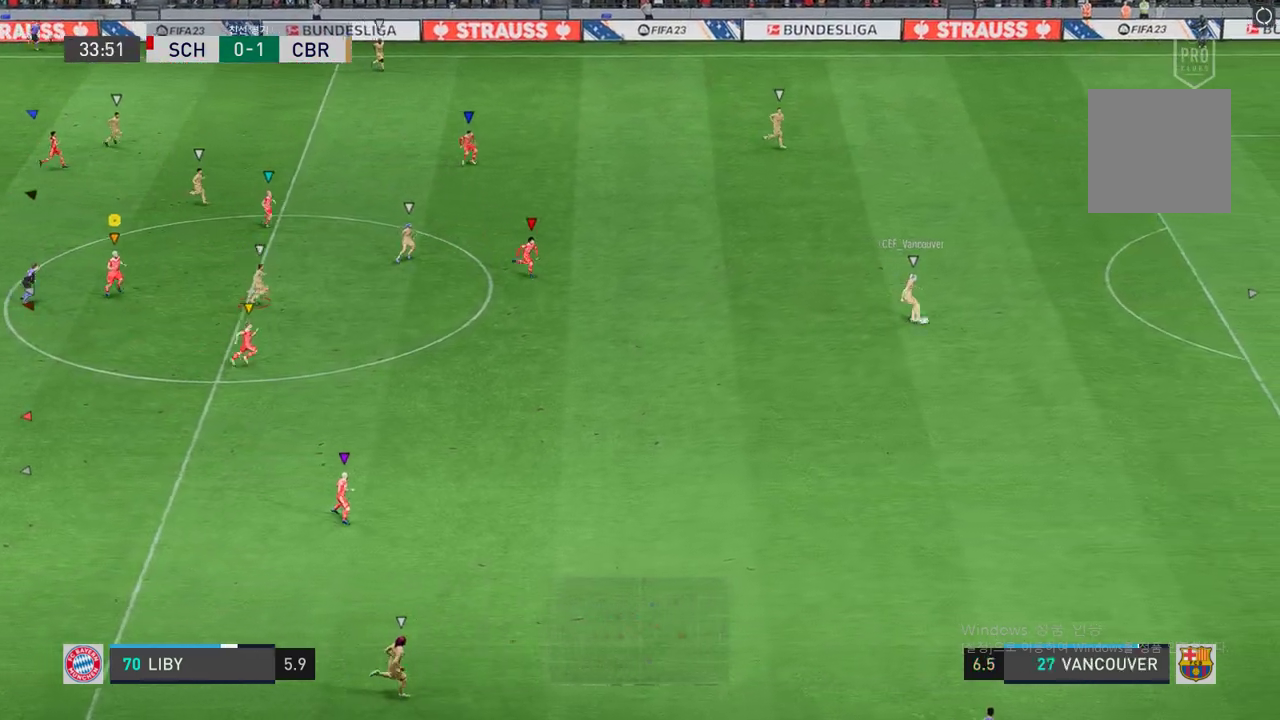
{"buttons": ["R2"], "left_stick": "right", "right_stick": "center", "events": [[17, "R2", "down"], [403, "left_stick", "right"]]}
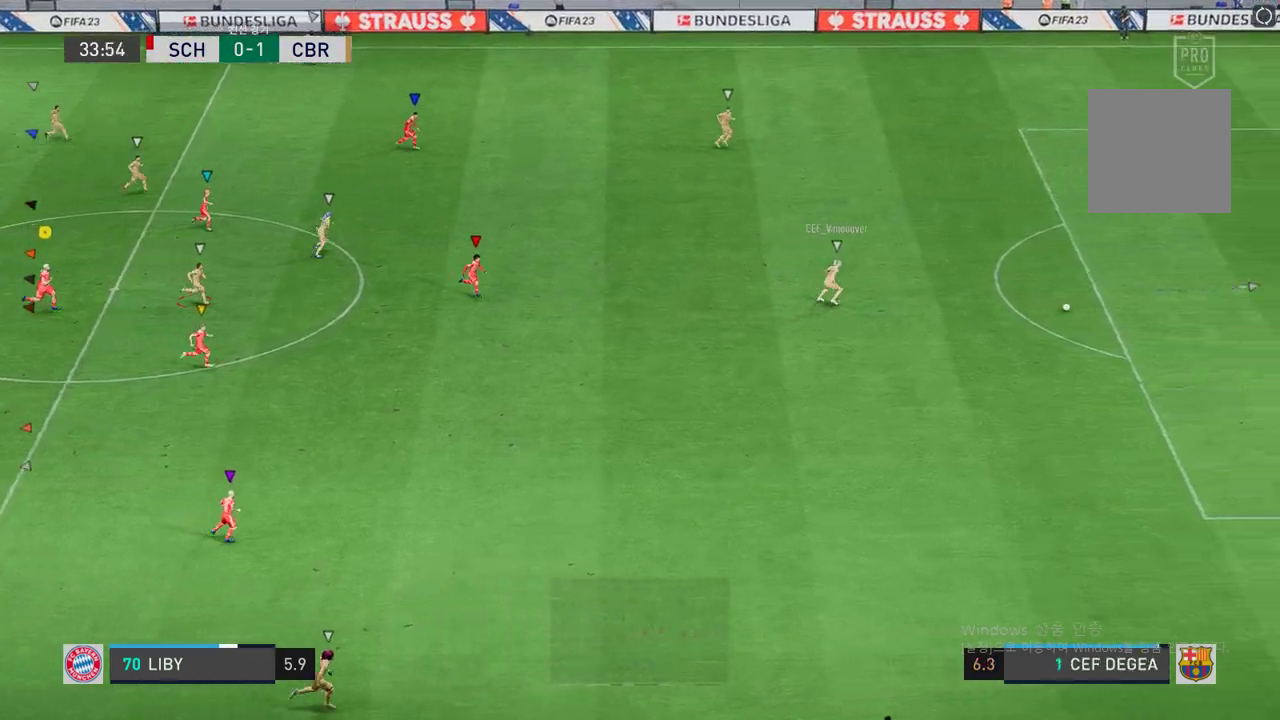
{"buttons": ["R2"], "left_stick": "up-right", "right_stick": "center", "events": [[135, "left_stick", "center"], [202, "R2", "up"], [336, "left_stick", "up-right"], [437, "R2", "down"]]}
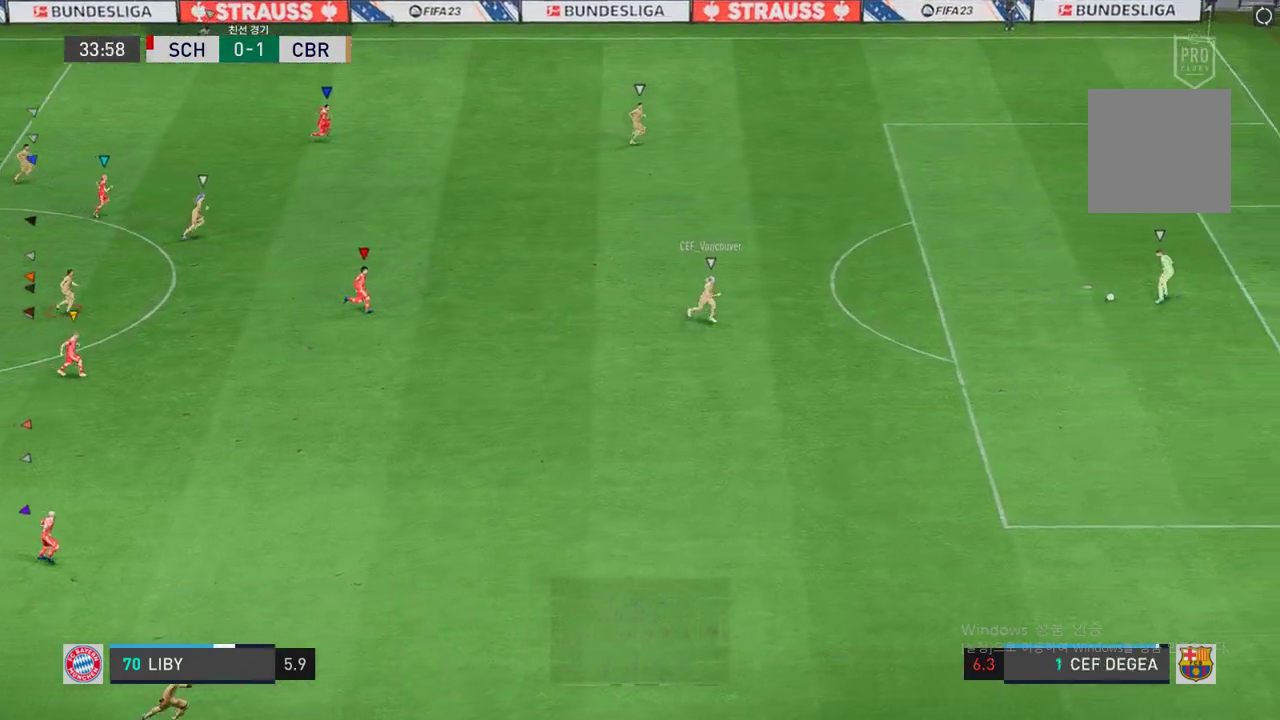
{"buttons": [], "left_stick": "right", "right_stick": "center", "events": [[201, "left_stick", "right"], [285, "R2", "up"]]}
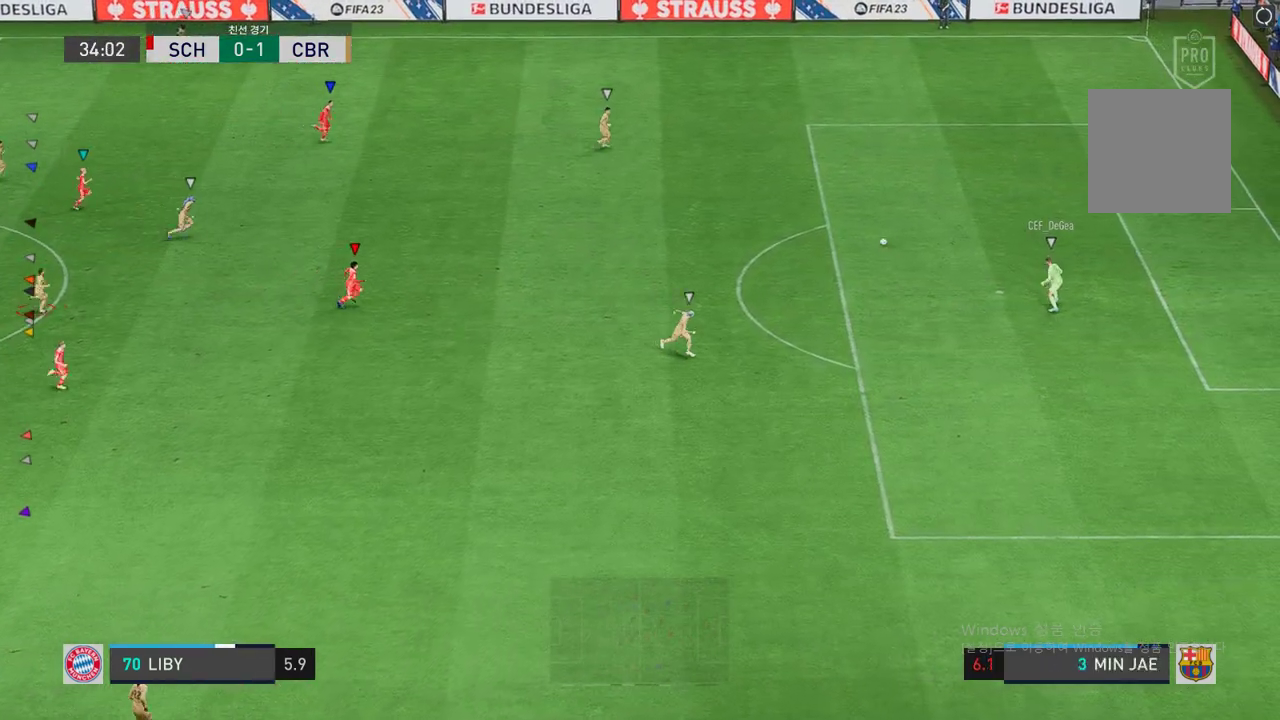
{"buttons": ["R2"], "left_stick": "up-right", "right_stick": "center", "events": [[185, "left_stick", "up-right"], [436, "R2", "down"]]}
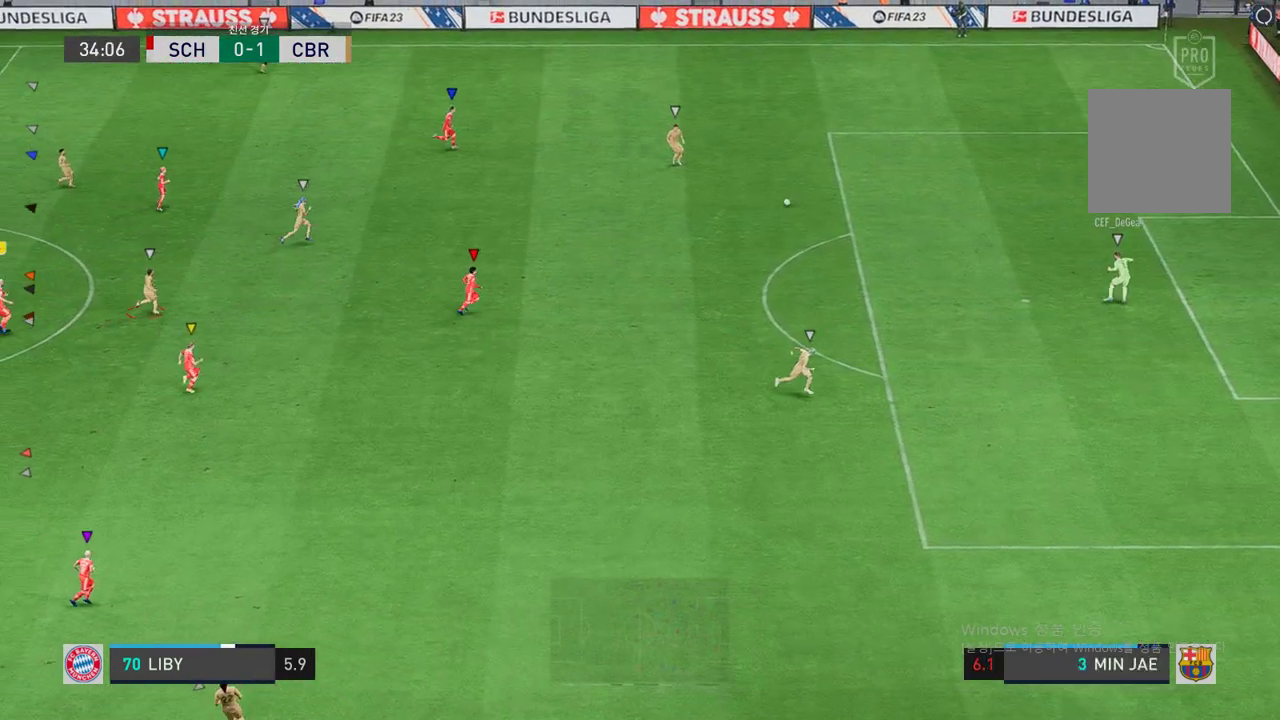
{"buttons": [], "left_stick": "up-right", "right_stick": "center", "events": [[353, "R2", "up"]]}